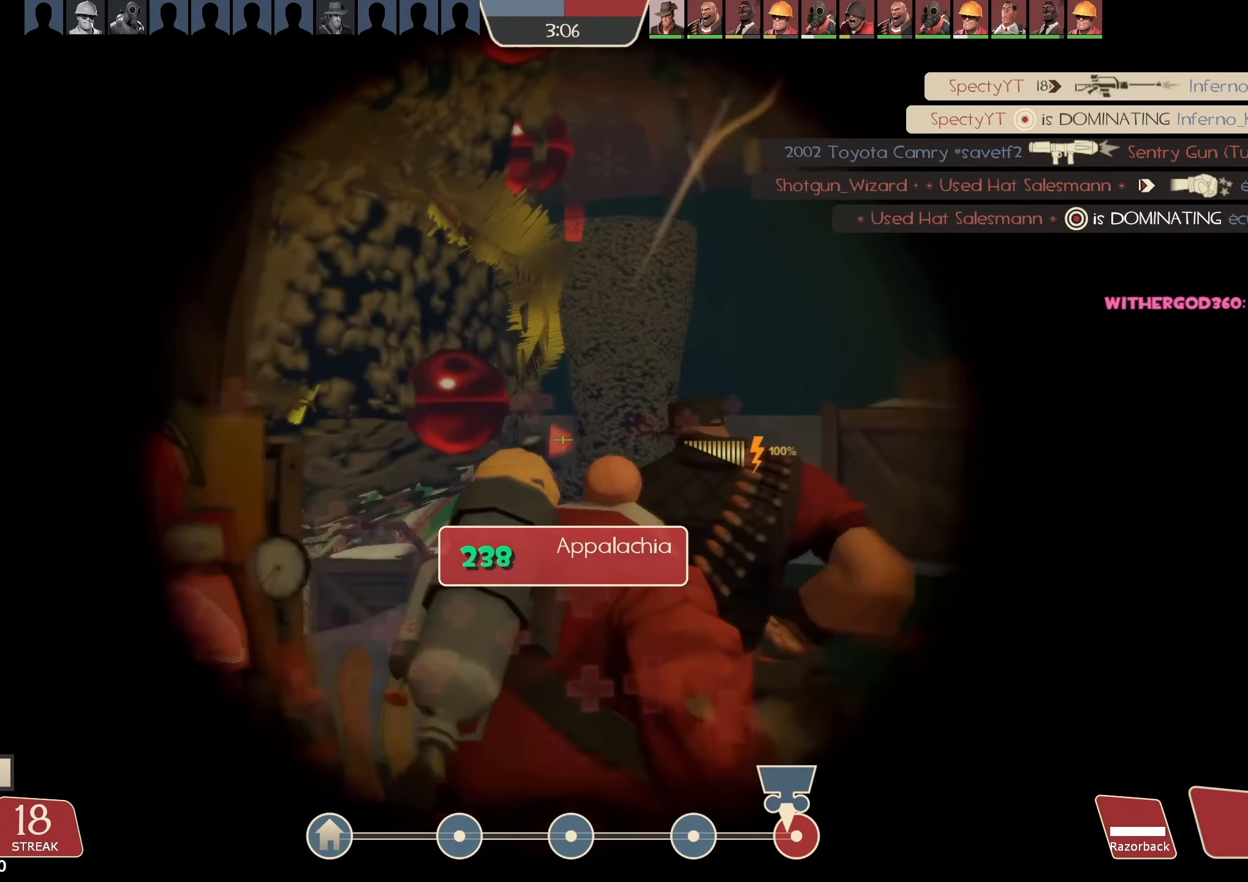
Gameplay with keyboard and mouse; each line is a JSON object with the keys and mouse buttons held at the frame after it. "events" lists presses ("down") and releases ("up") of "1", "2", "3", "4", "5", "a", "alt", "b", "c", "ctrl", "d", "e", "f", "g", "q", "r", "s", "shift", "space", "t", "tab", "v", "w", "x", "z", "mouse_left", "mouse_wheel", "mouse_right", "mouse_mb4" and "mouse_mb5" between this image and that frame as [ms after this image, input, new state], when the widget could be followed in between. "mouse_left", "mouse_wheel", "mouse_right", "mouse_mb4", "mouse_mb5" = the "left", "wheel", "right", "mb4", "mb5" buttons of the "mouse" list. No other keys are recorded. "wheel" means that the mouse wheel is clicked or scrolled. Mouse movement is not recorded.
{"keys": [], "mouse": [], "events": [[500, "mouse_left", "up"]]}
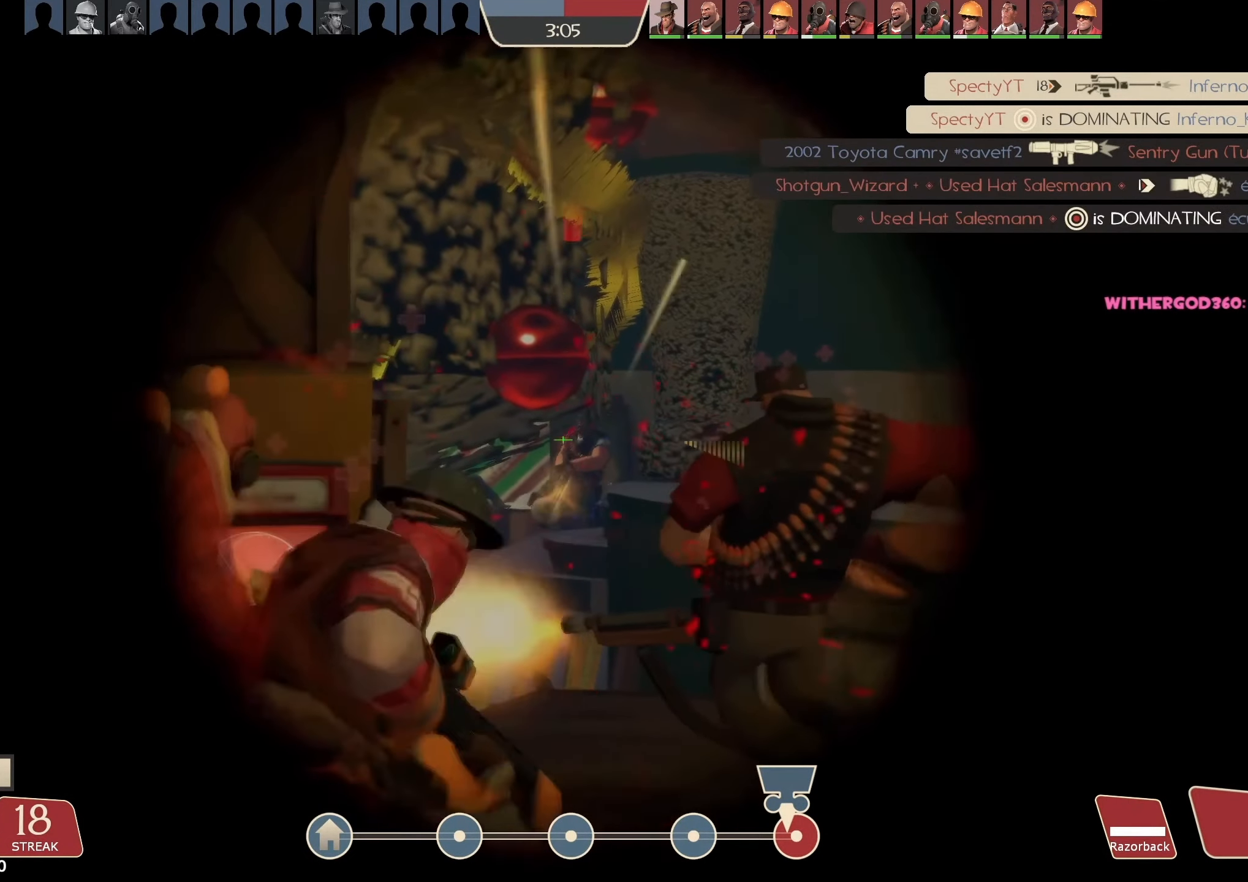
{"keys": ["a", "s"], "mouse": ["left"], "events": [[67, "mouse_left", "down"], [100, "mouse_right", "down"], [200, "a", "down"], [267, "s", "down"], [333, "mouse_right", "up"]]}
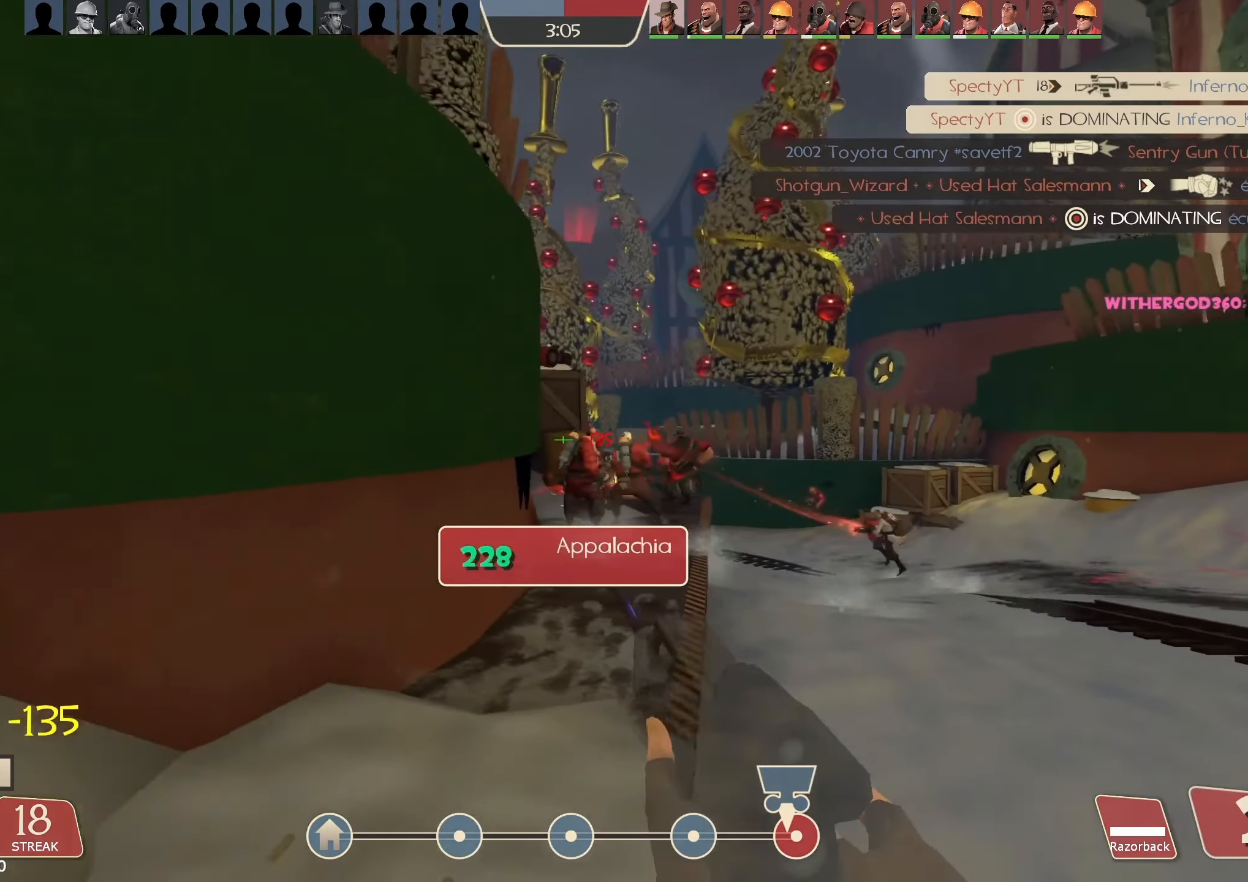
{"keys": [], "mouse": ["left"], "events": [[33, "a", "up"], [200, "s", "up"], [333, "mouse_right", "down"], [500, "mouse_right", "up"]]}
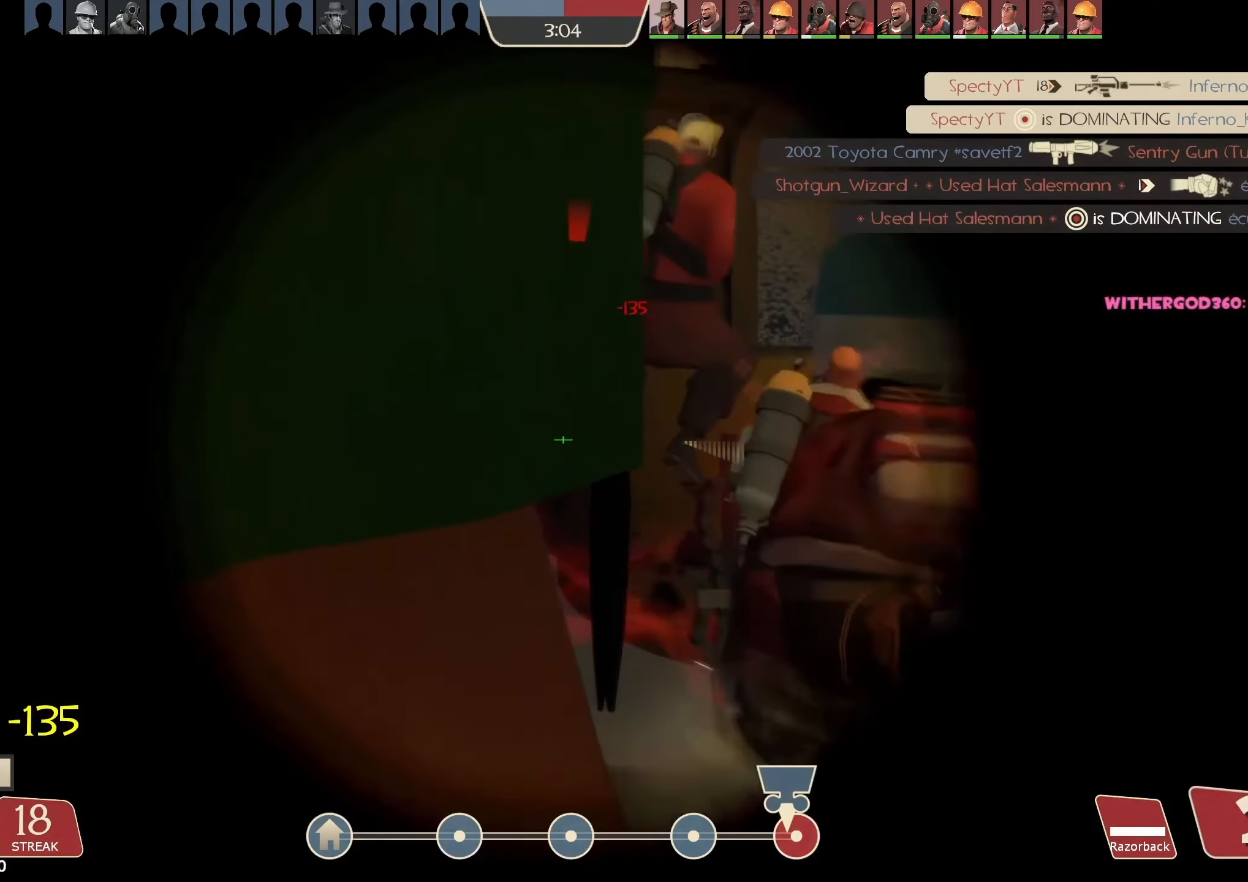
{"keys": ["d", "w"], "mouse": ["left"], "events": [[133, "w", "down"], [200, "d", "down"]]}
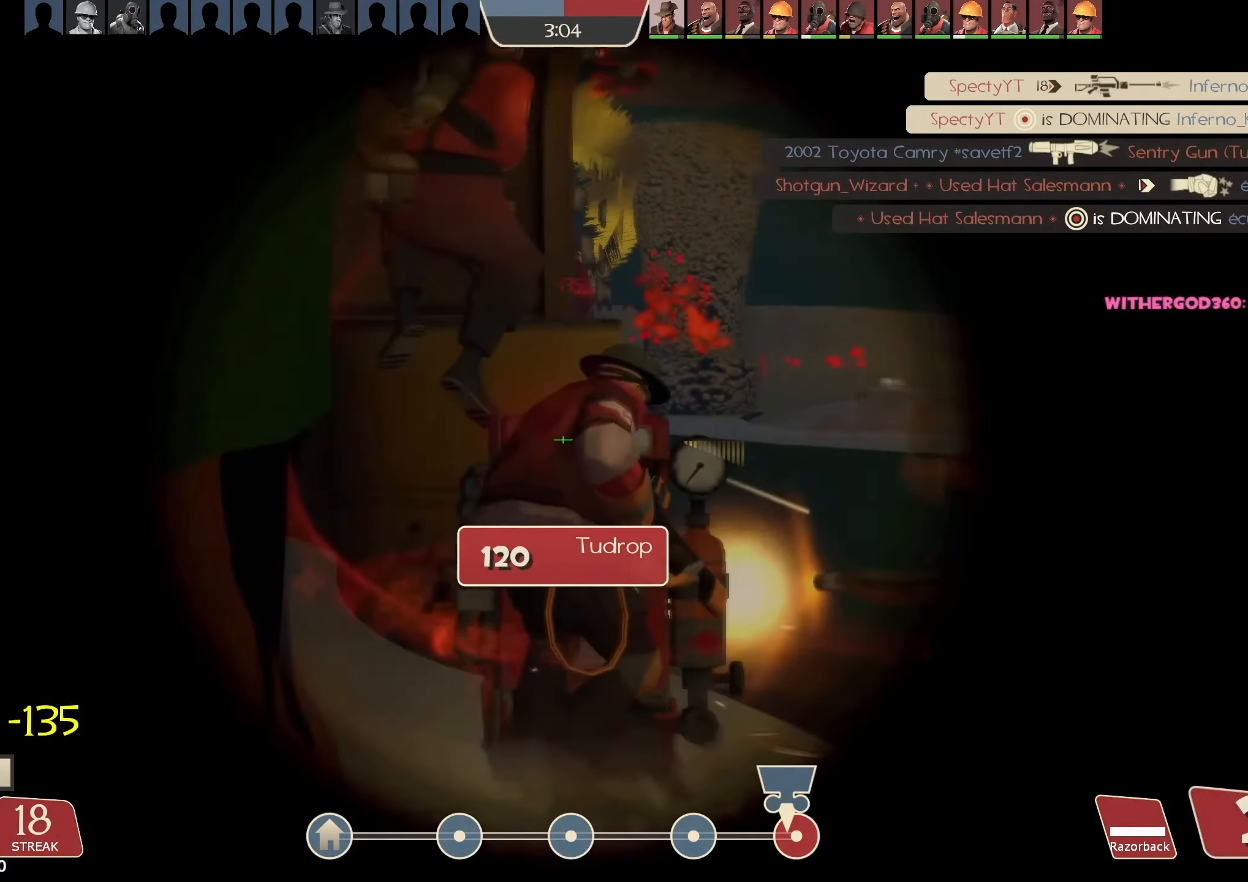
{"keys": ["d", "w"], "mouse": ["left"], "events": [[33, "a", "down"], [33, "d", "up"], [100, "w", "up"], [167, "d", "down"], [200, "a", "up"], [333, "w", "down"]]}
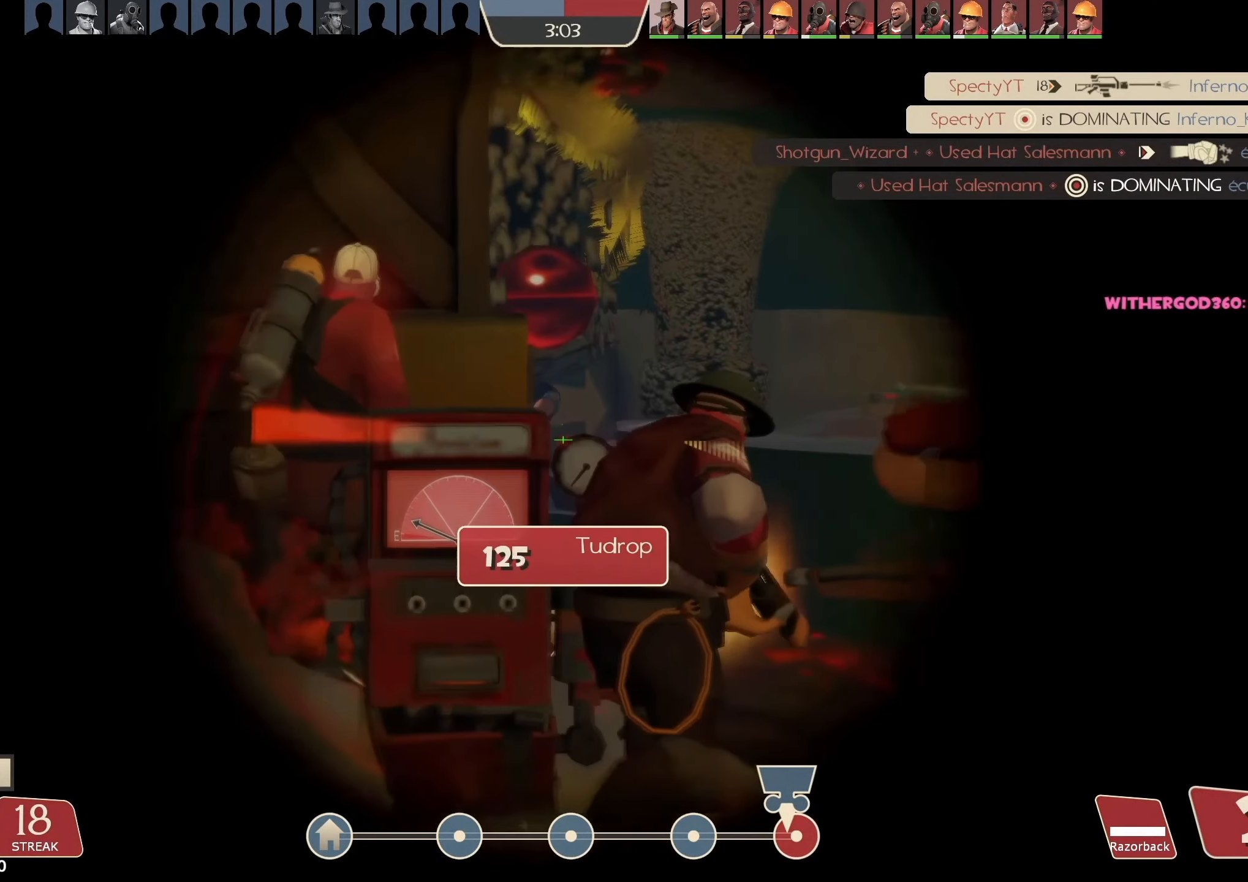
{"keys": ["a", "w"], "mouse": ["left"], "events": [[67, "d", "up"], [233, "d", "down"], [333, "d", "up"], [467, "a", "down"]]}
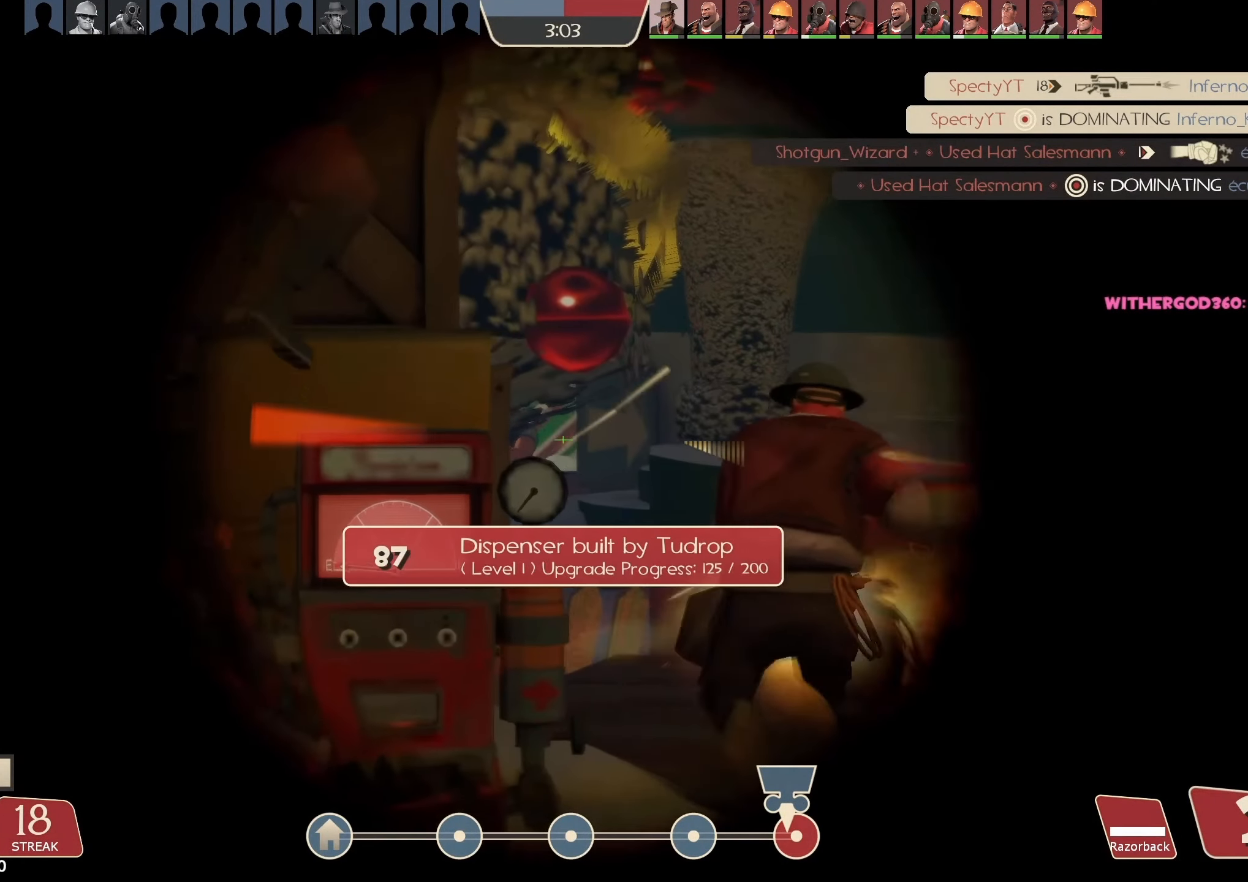
{"keys": ["d"], "mouse": ["left"], "events": [[33, "a", "up"], [33, "d", "down"], [100, "w", "up"]]}
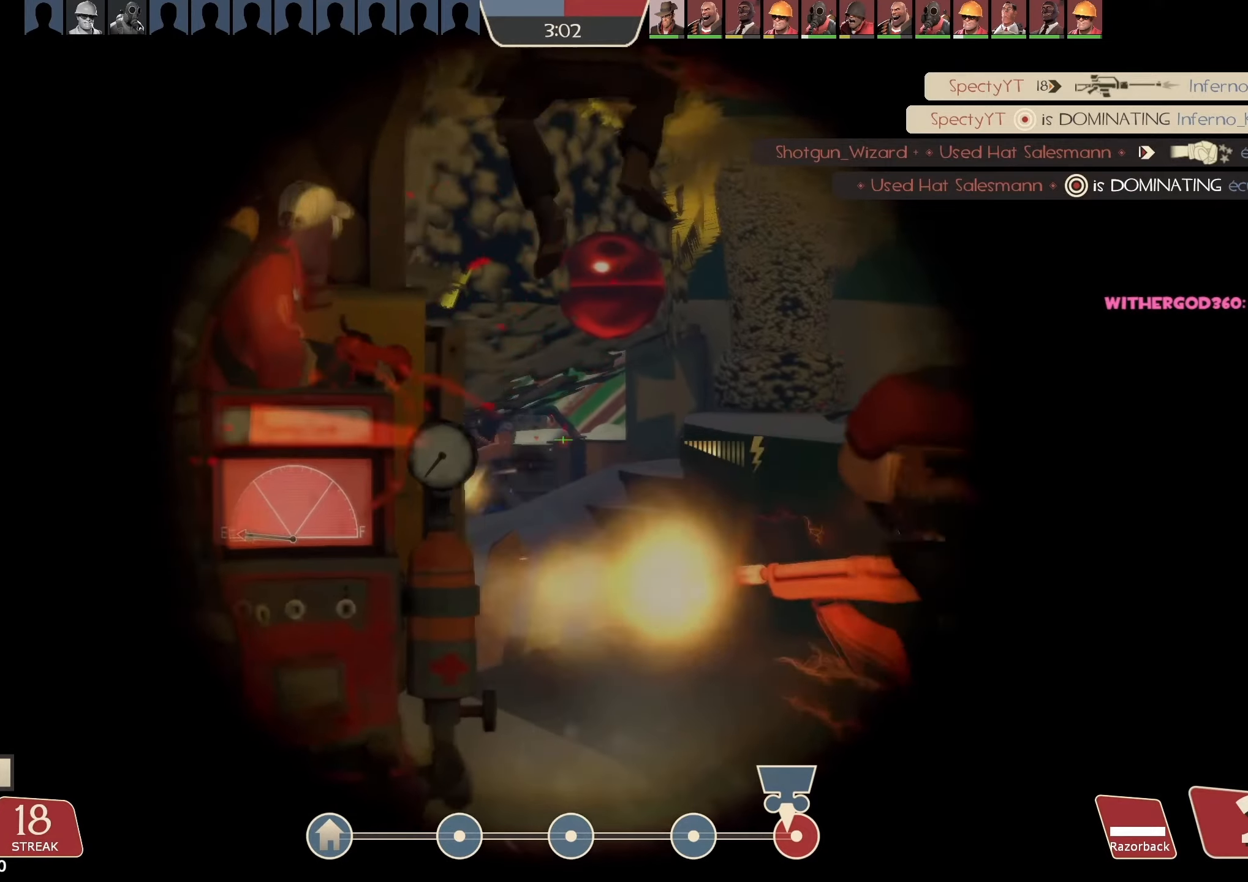
{"keys": ["d", "w"], "mouse": ["left"], "events": [[33, "w", "down"]]}
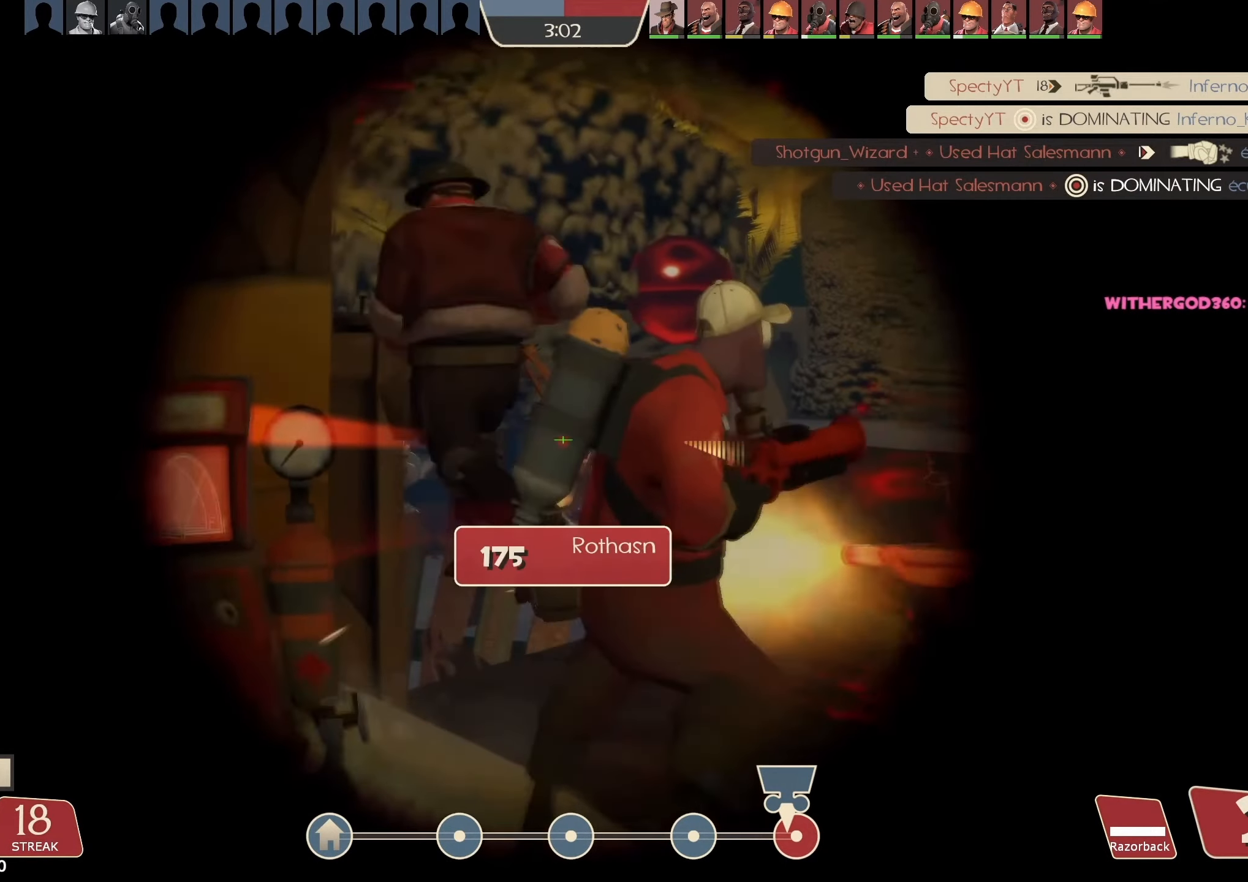
{"keys": ["d", "w"], "mouse": ["left"], "events": [[66, "d", "up"], [333, "d", "down"]]}
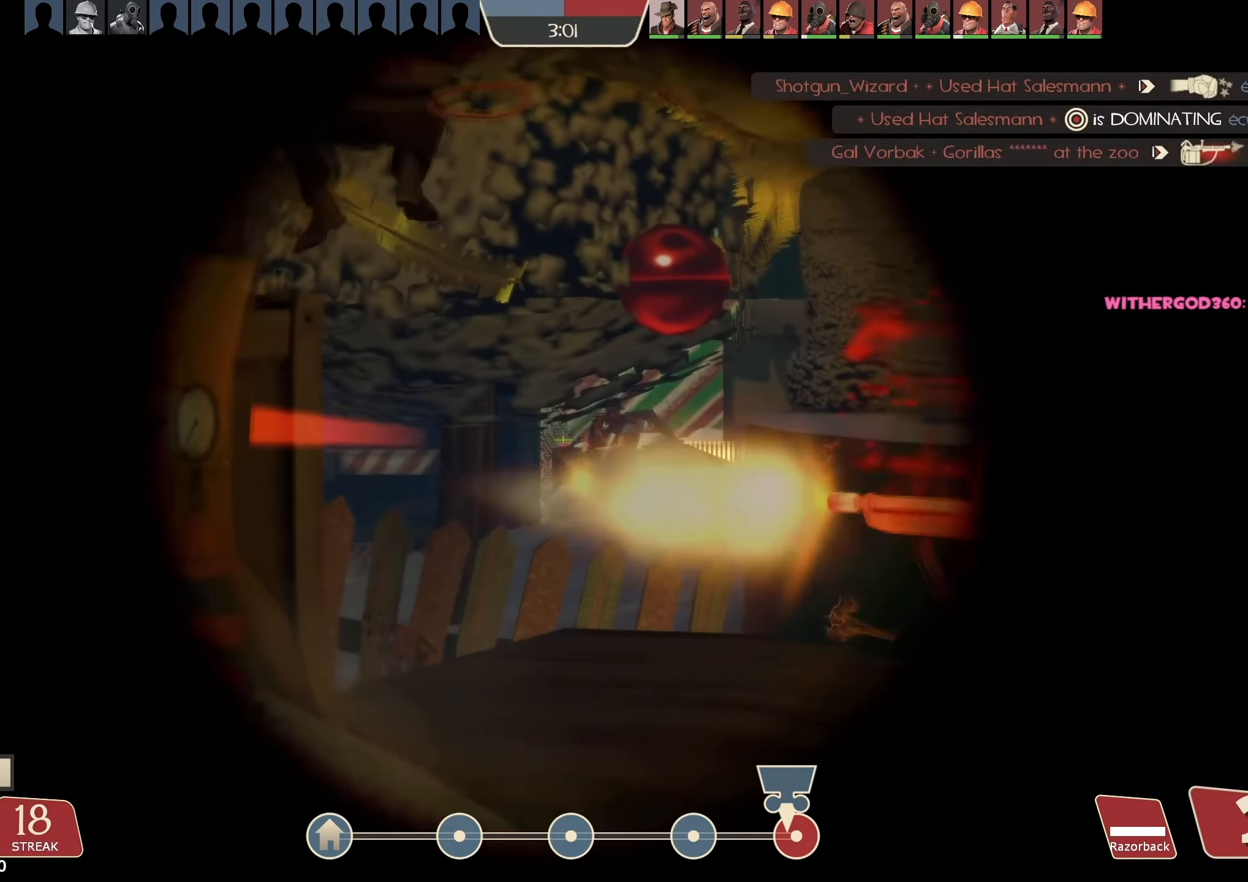
{"keys": ["a", "s"], "mouse": ["left", "right"], "events": [[33, "d", "up"], [100, "w", "up"], [233, "mouse_left", "up"], [433, "a", "down"], [433, "mouse_left", "down"], [433, "s", "down"], [500, "mouse_right", "down"]]}
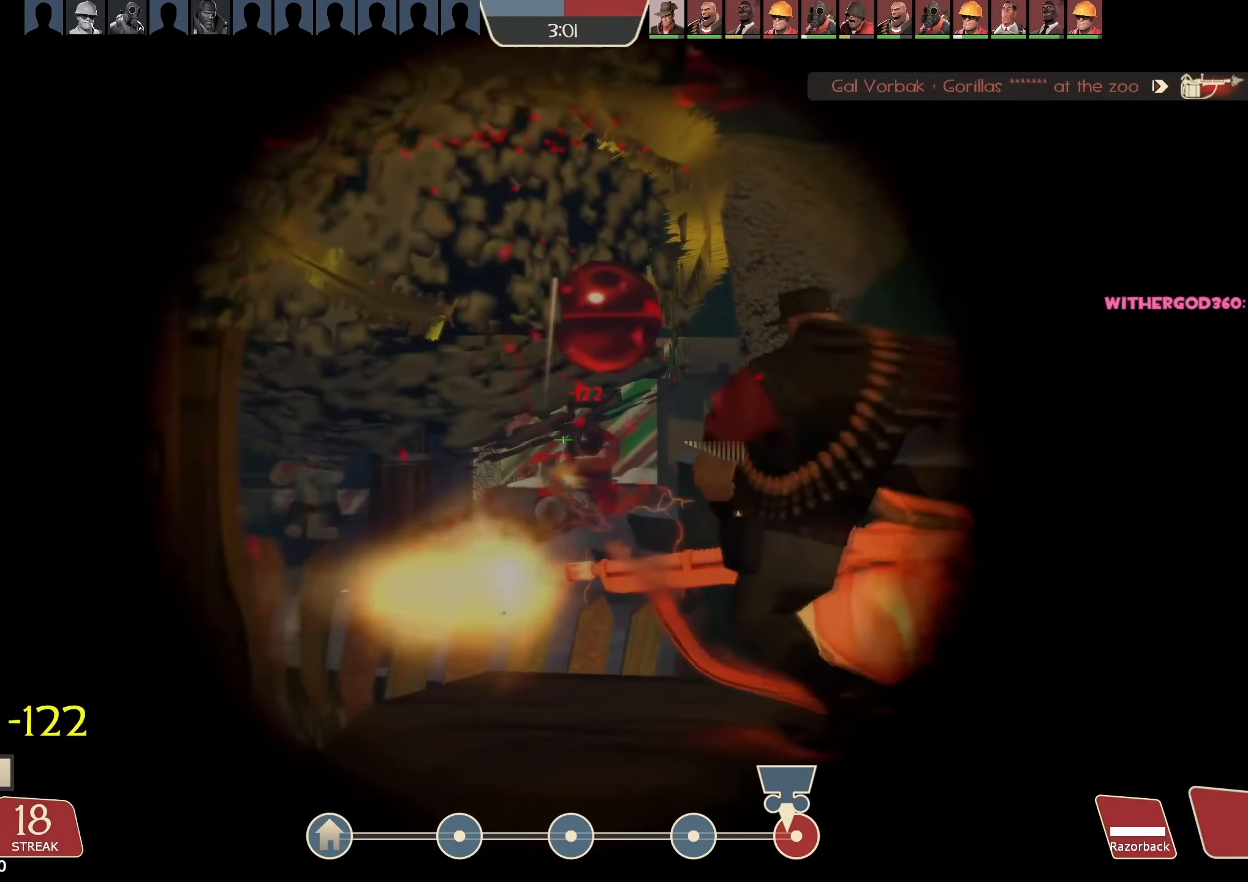
{"keys": ["s"], "mouse": ["left"], "events": [[166, "mouse_right", "up"], [433, "a", "up"]]}
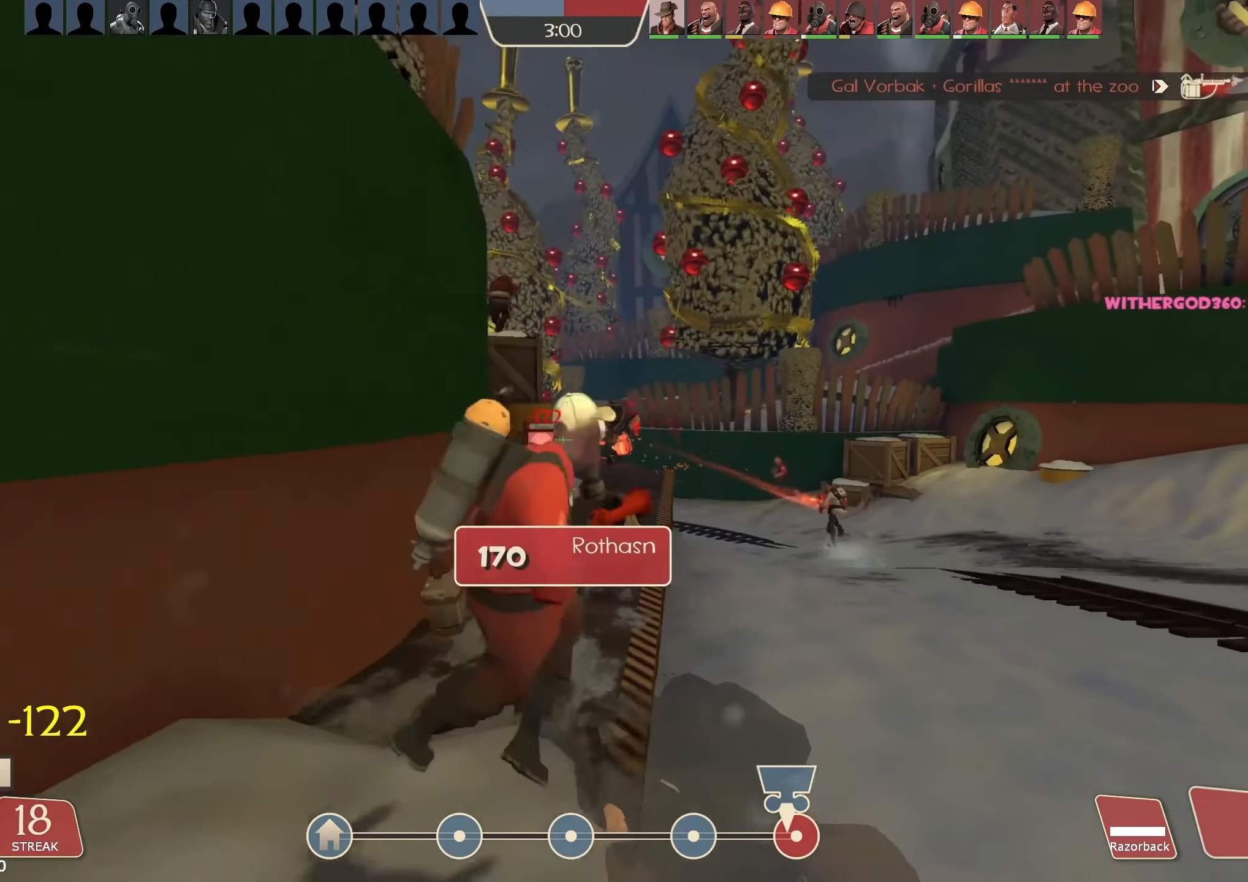
{"keys": ["w"], "mouse": ["left"], "events": [[66, "d", "down"], [66, "s", "up"], [233, "d", "up"], [233, "mouse_right", "down"], [233, "w", "down"], [400, "mouse_right", "up"]]}
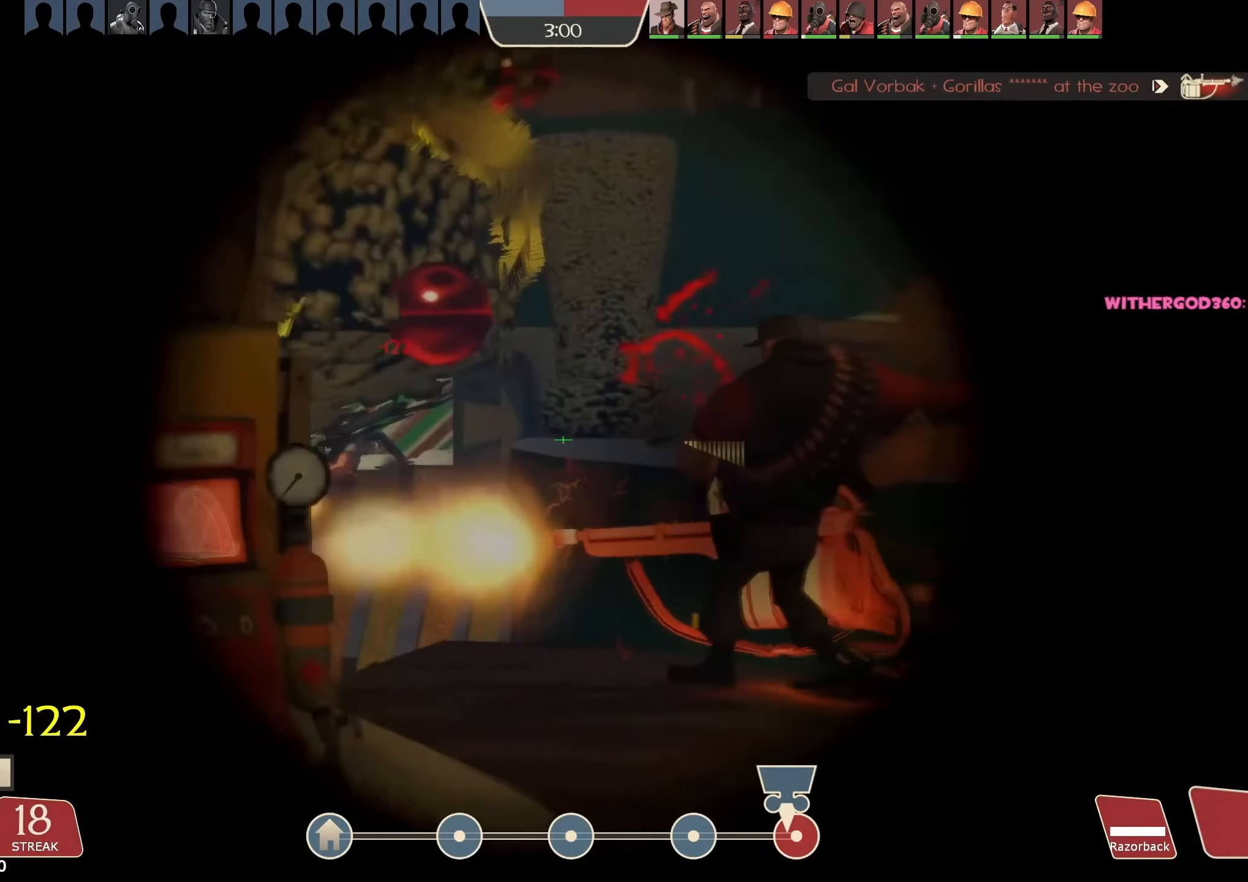
{"keys": ["d", "w"], "mouse": ["left"], "events": [[166, "d", "down"]]}
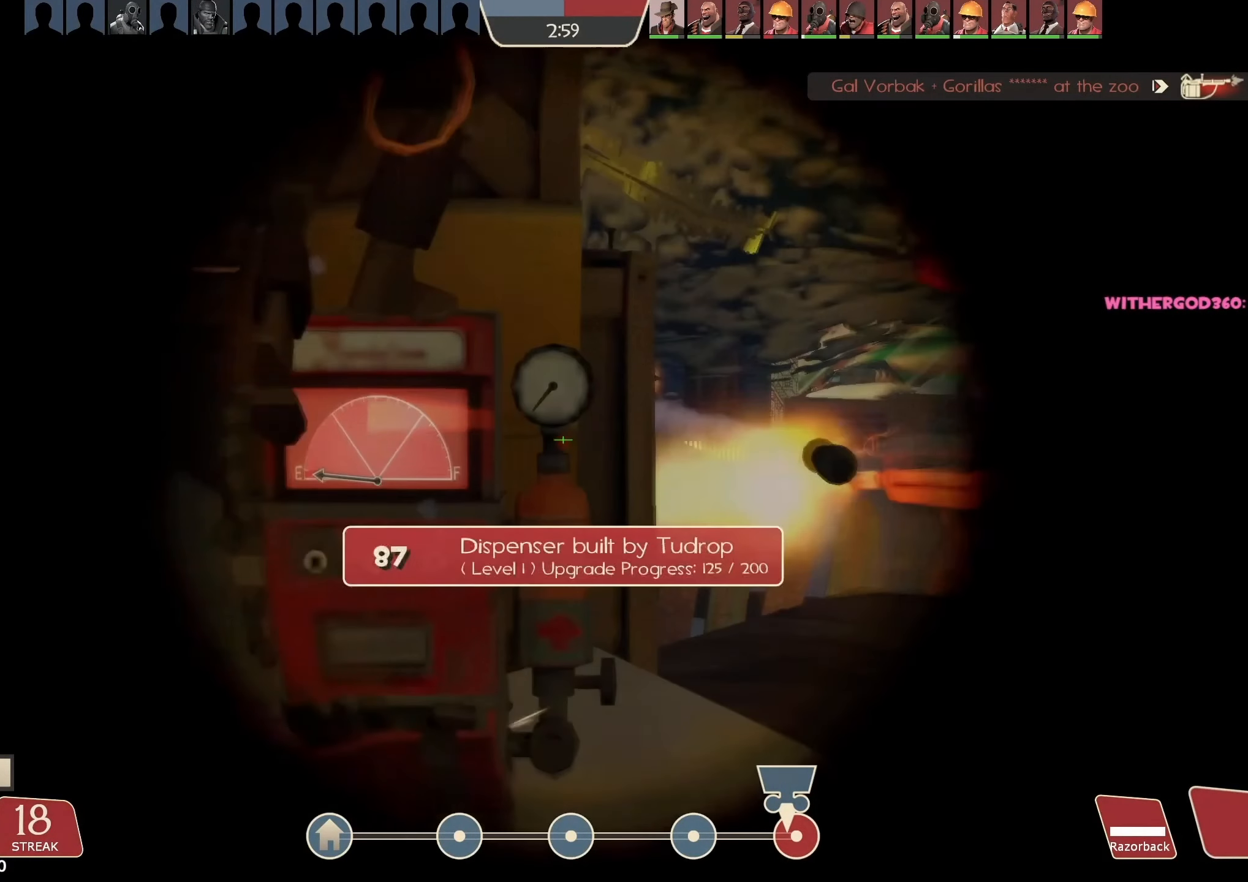
{"keys": ["d", "w"], "mouse": ["left"], "events": [[133, "w", "up"], [400, "w", "down"]]}
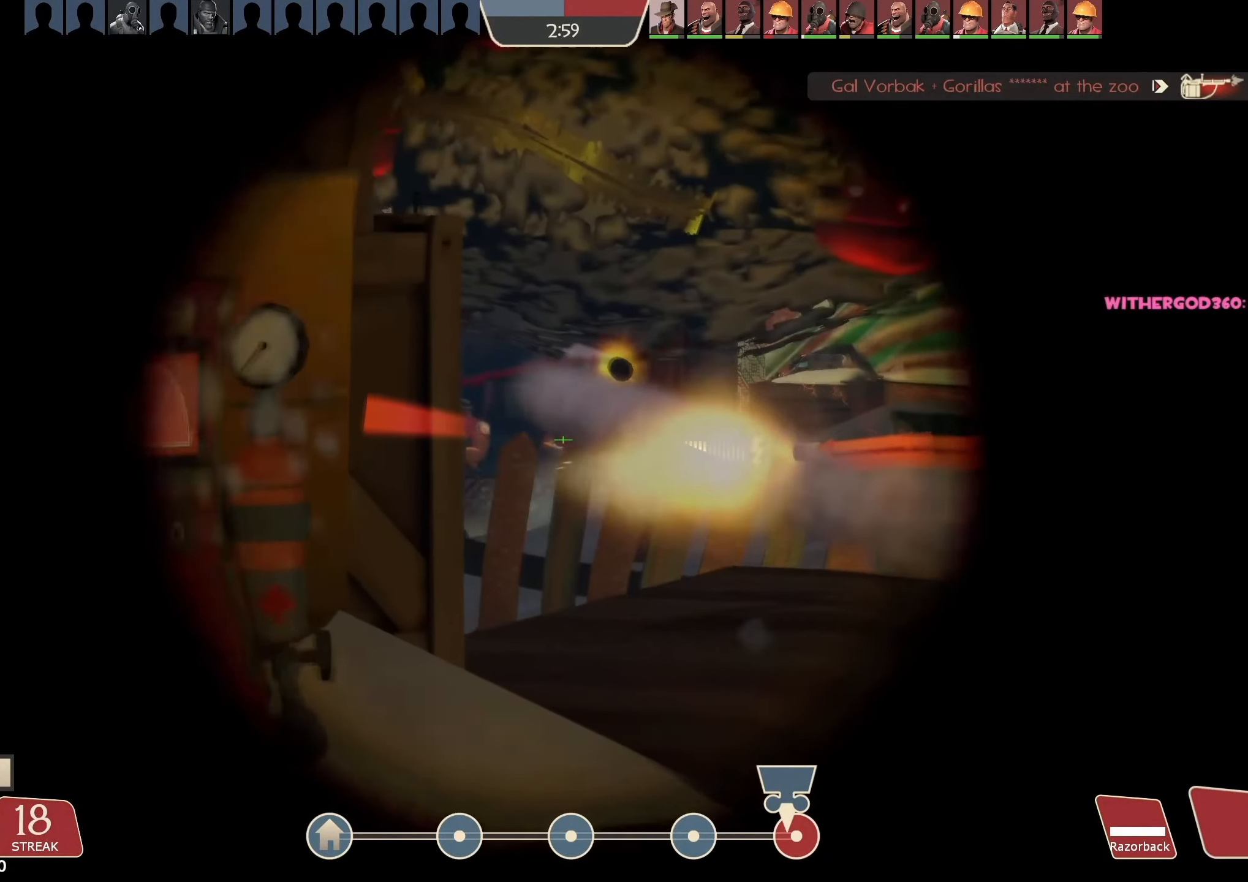
{"keys": ["a"], "mouse": ["left"], "events": [[33, "d", "up"], [100, "d", "down"], [333, "a", "down"], [333, "d", "up"], [333, "w", "up"]]}
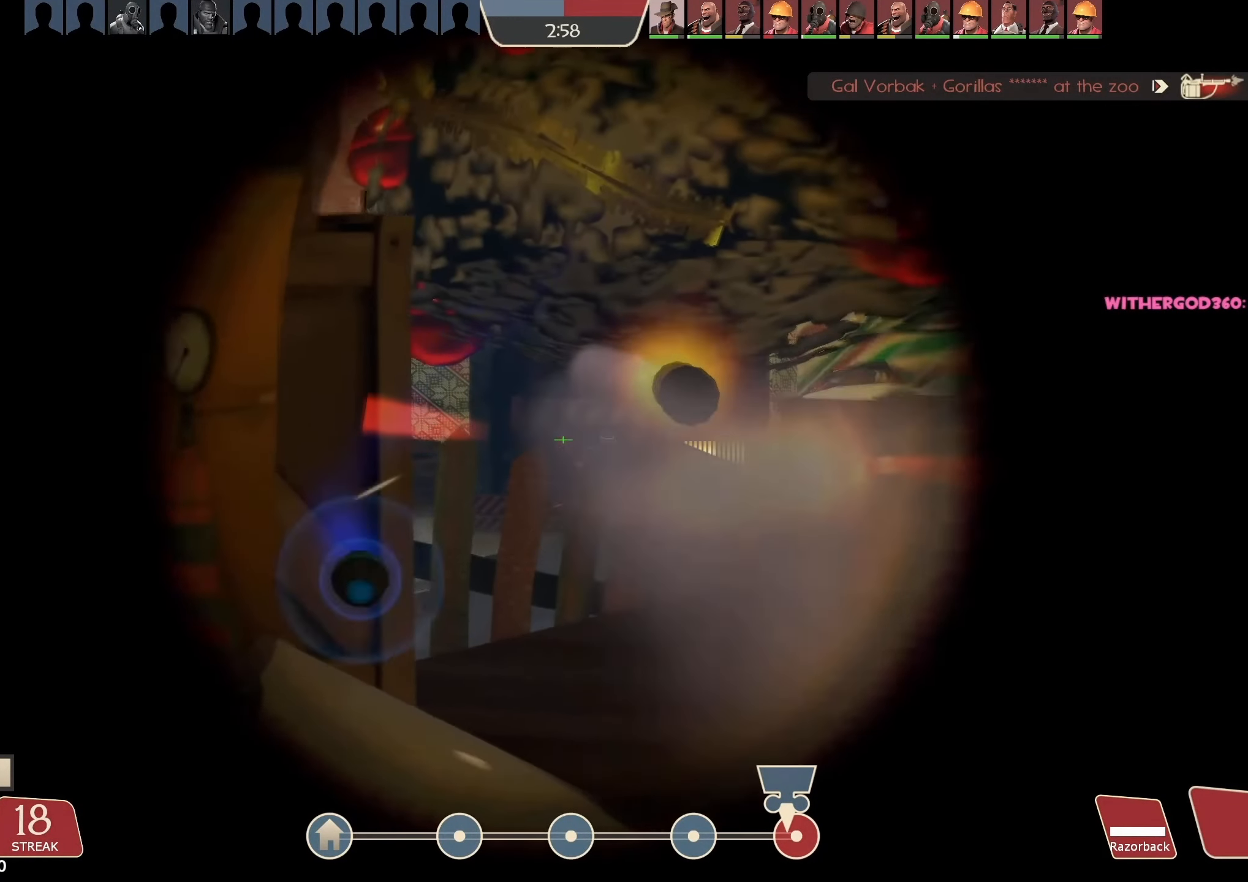
{"keys": ["d"], "mouse": ["left"], "events": [[200, "w", "down"], [366, "a", "up"], [366, "d", "down"], [400, "w", "up"]]}
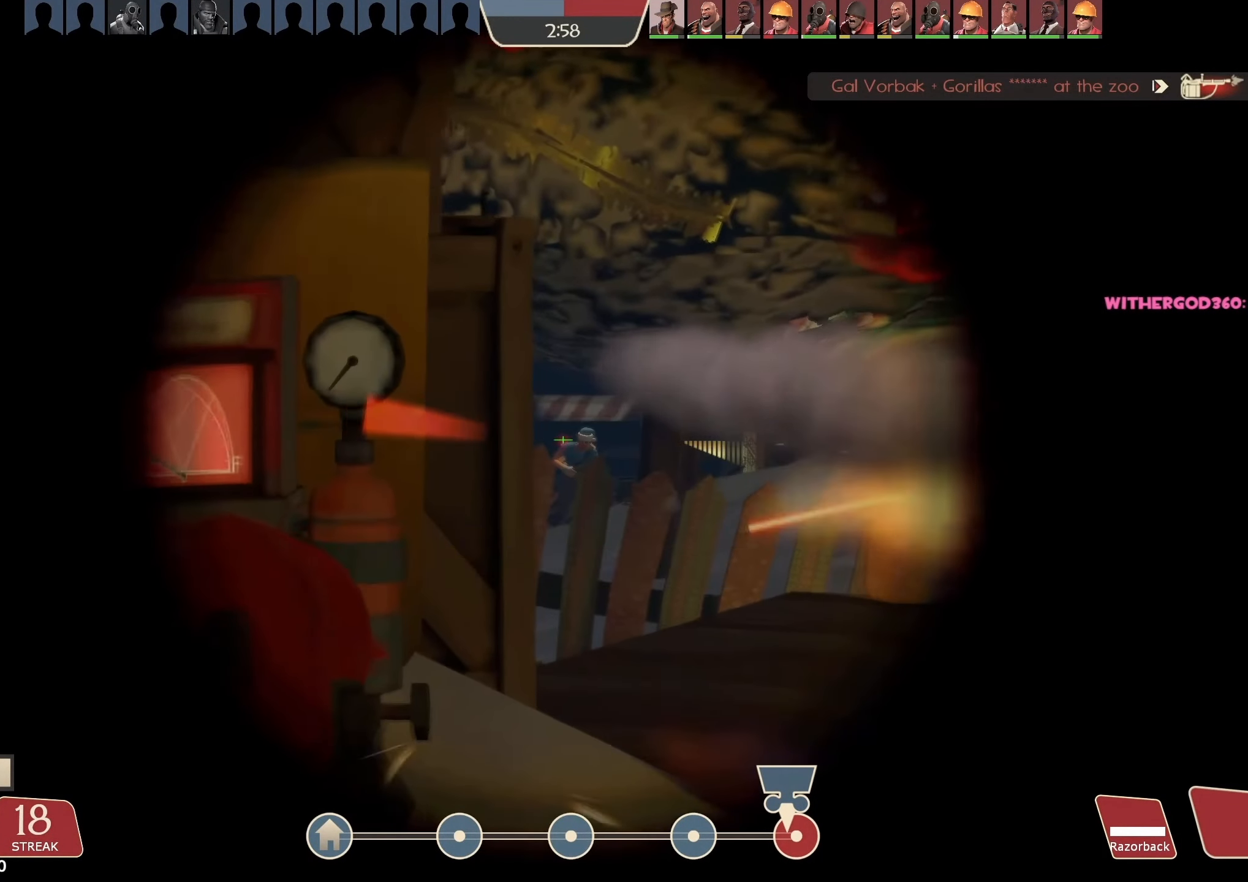
{"keys": ["s"], "mouse": ["left"], "events": [[400, "s", "down"], [466, "d", "up"]]}
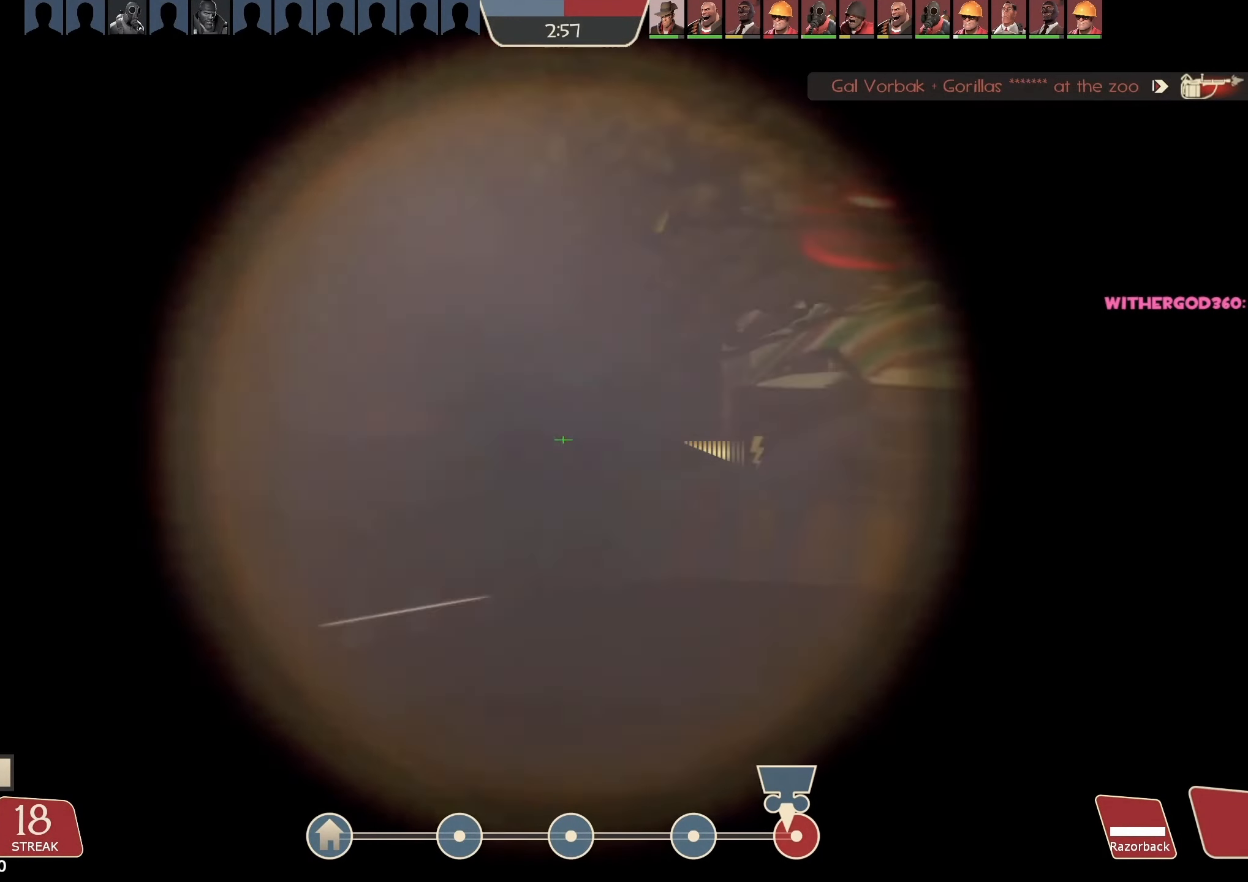
{"keys": [], "mouse": ["left"], "events": [[33, "a", "down"], [33, "s", "up"], [167, "a", "up"], [400, "mouse_left", "up"], [500, "mouse_left", "down"]]}
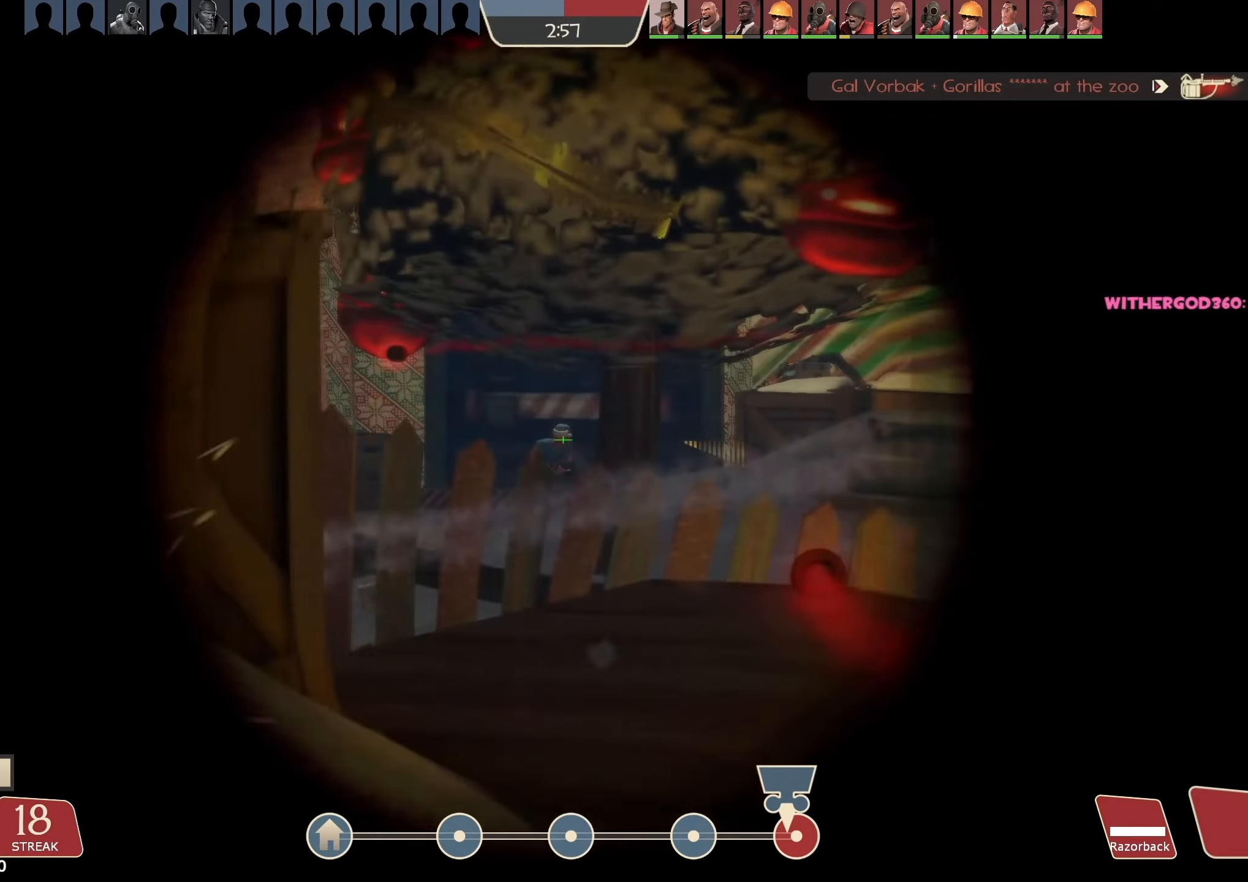
{"keys": [], "mouse": ["left"], "events": [[34, "mouse_right", "down"], [34, "s", "down"], [67, "a", "down"], [267, "a", "up"], [334, "mouse_right", "up"], [434, "d", "down"], [467, "s", "up"], [500, "d", "up"]]}
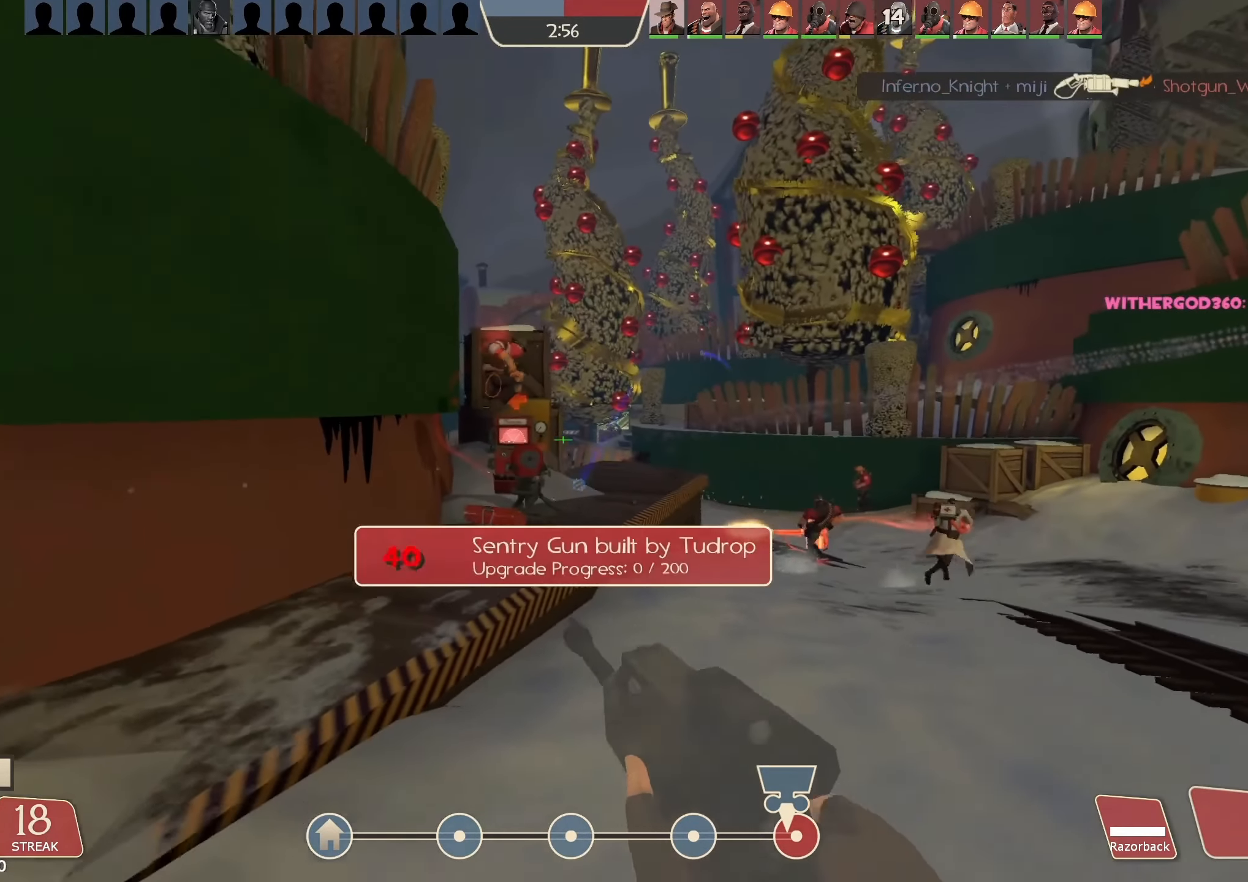
{"keys": ["a"], "mouse": ["left"], "events": [[167, "mouse_right", "down"], [234, "w", "down"], [334, "a", "down"], [334, "mouse_right", "up"], [467, "w", "up"]]}
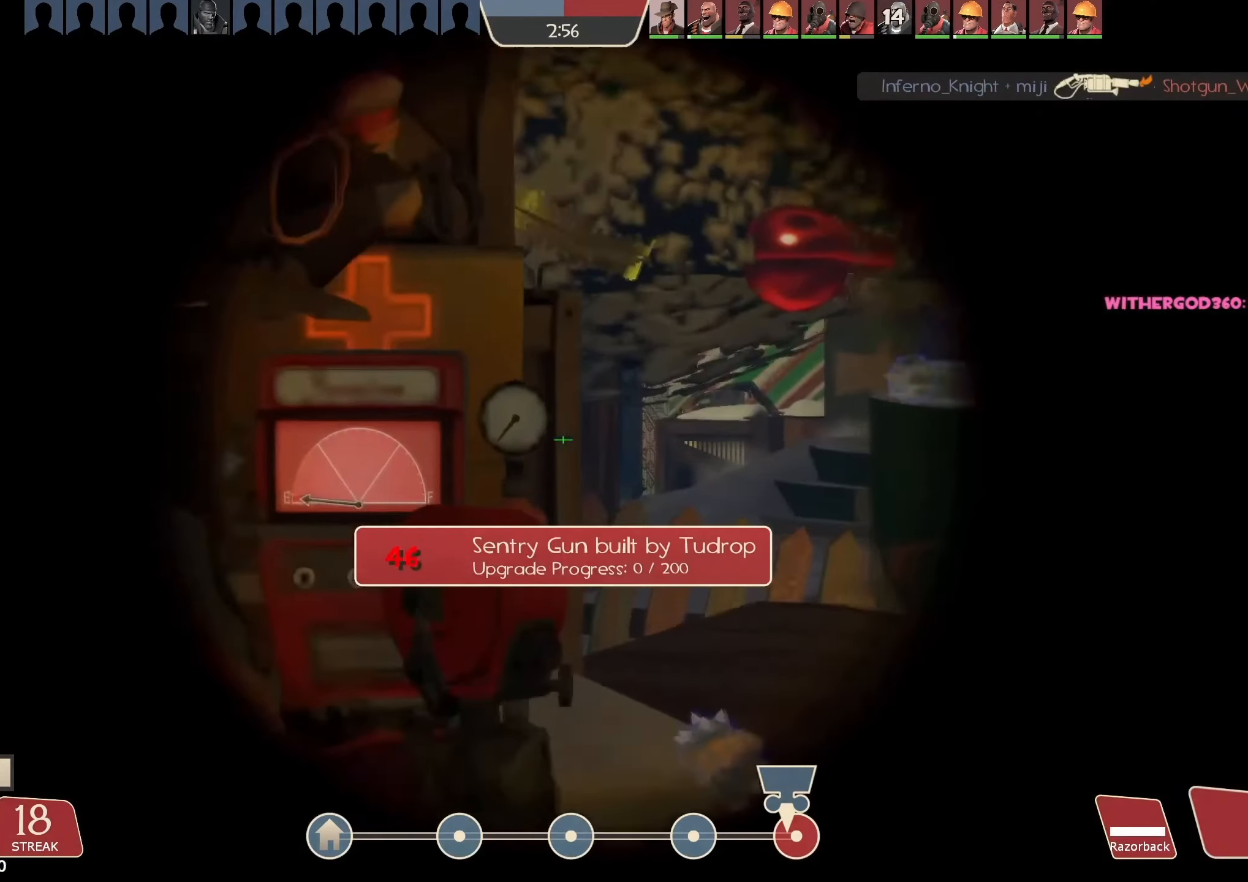
{"keys": ["s"], "mouse": ["left"], "events": [[100, "a", "up"], [100, "s", "down"], [300, "d", "down"], [434, "d", "up"]]}
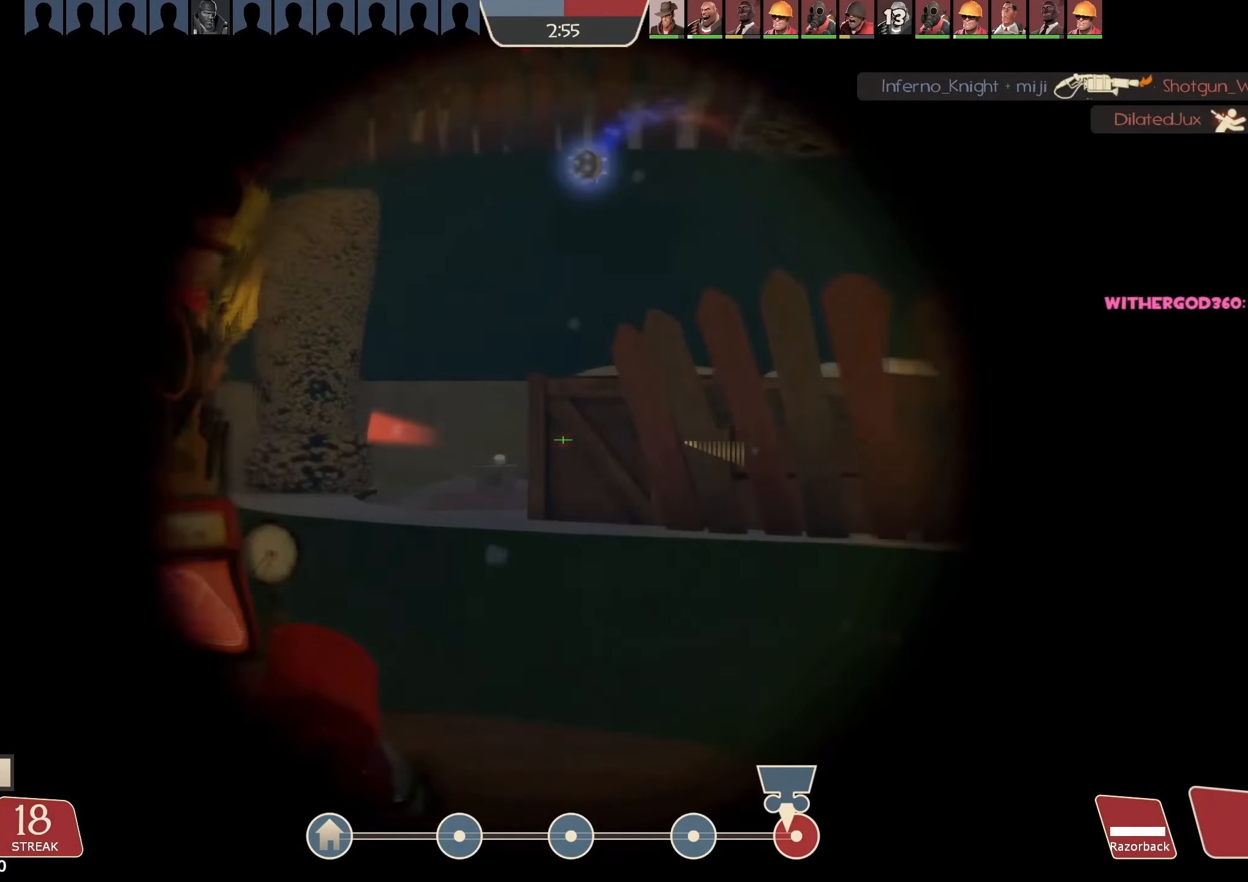
{"keys": ["a", "s"], "mouse": ["left"], "events": [[67, "a", "down"]]}
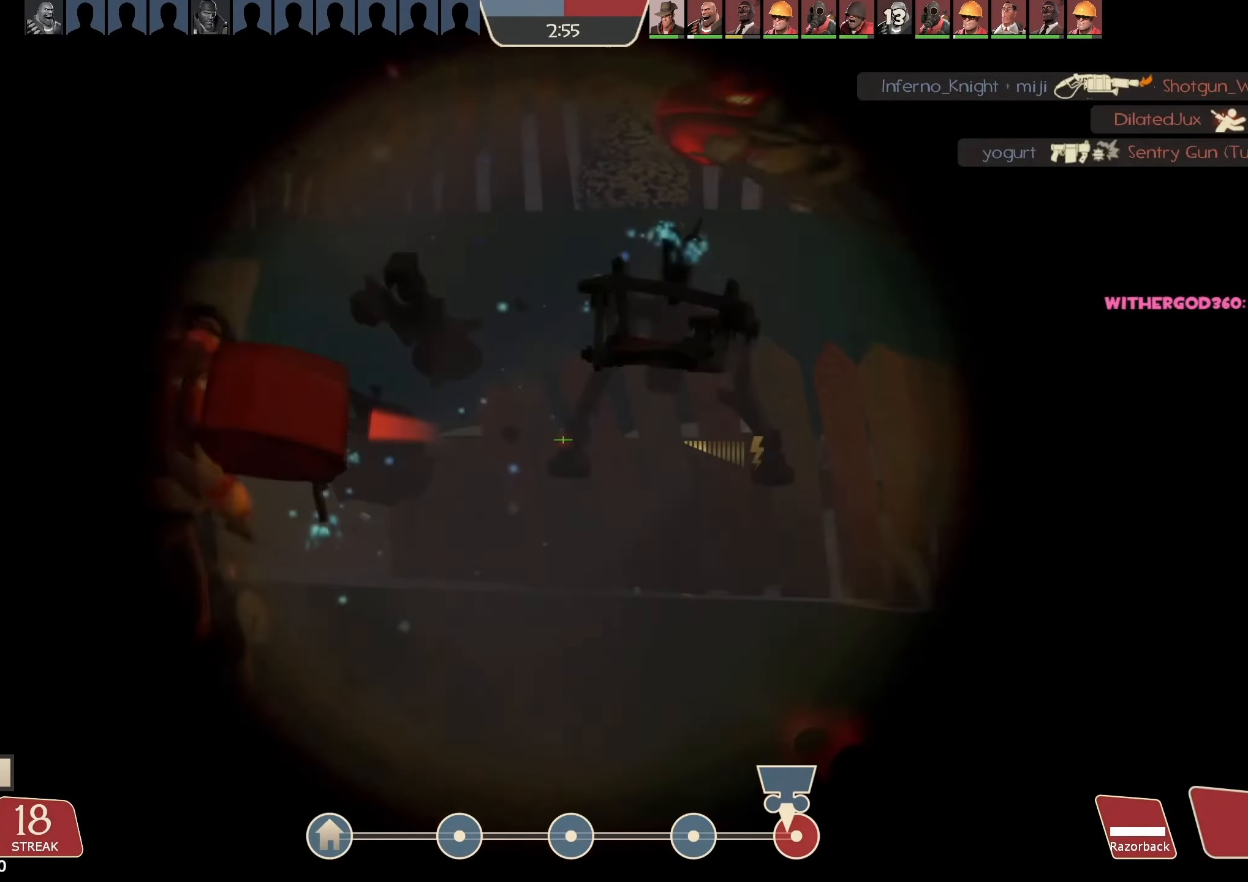
{"keys": ["s"], "mouse": ["left"], "events": [[367, "a", "up"]]}
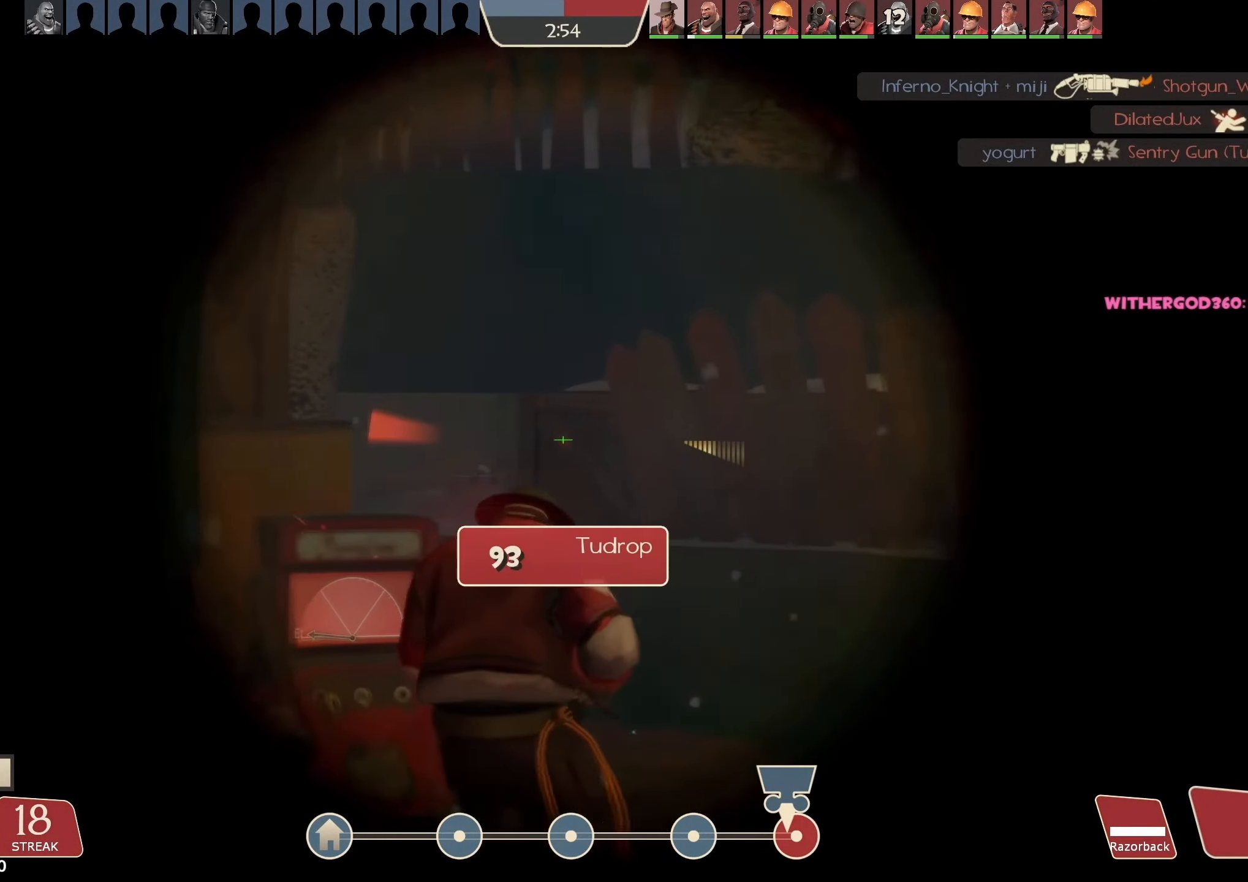
{"keys": ["a", "s"], "mouse": ["left"], "events": [[34, "a", "down"]]}
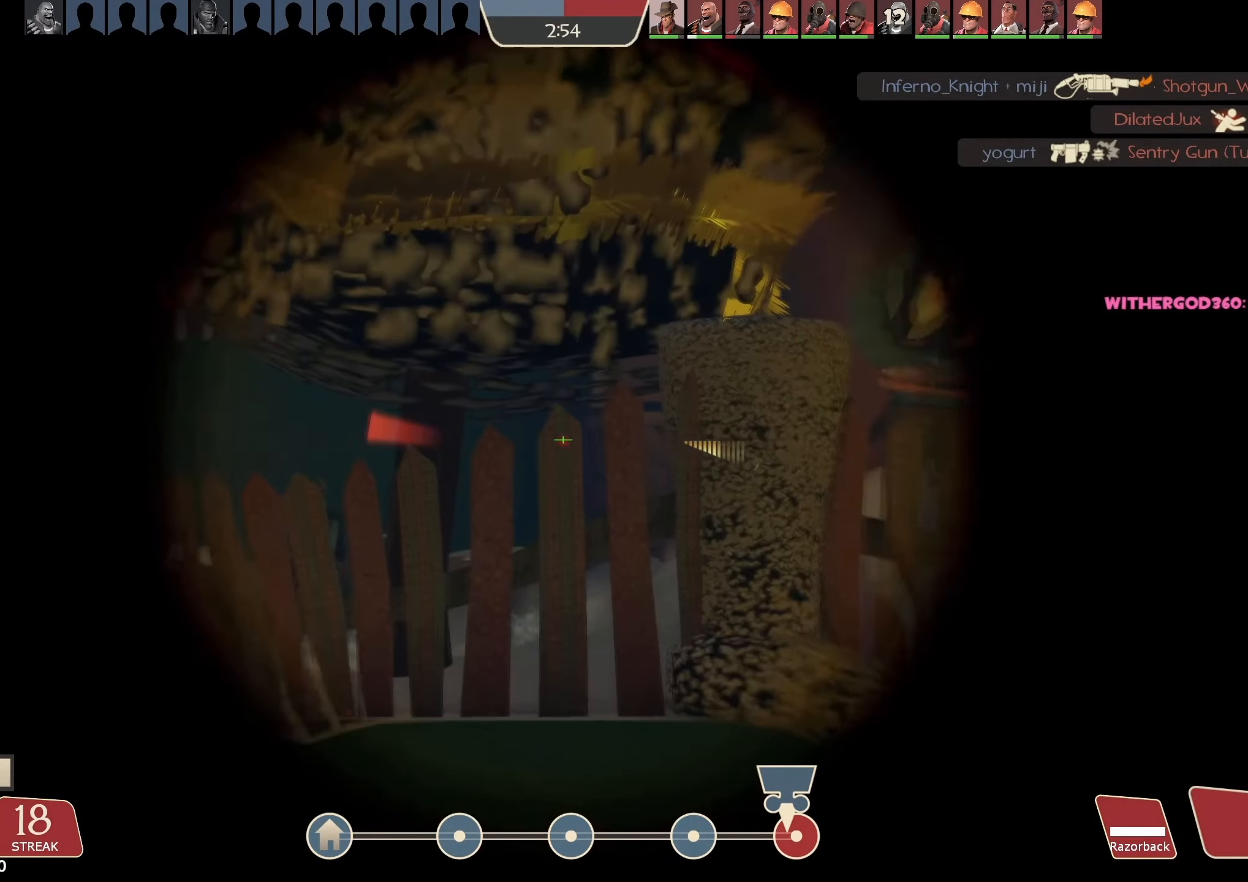
{"keys": ["a", "s"], "mouse": ["left"], "events": [[100, "a", "up"], [234, "a", "down"]]}
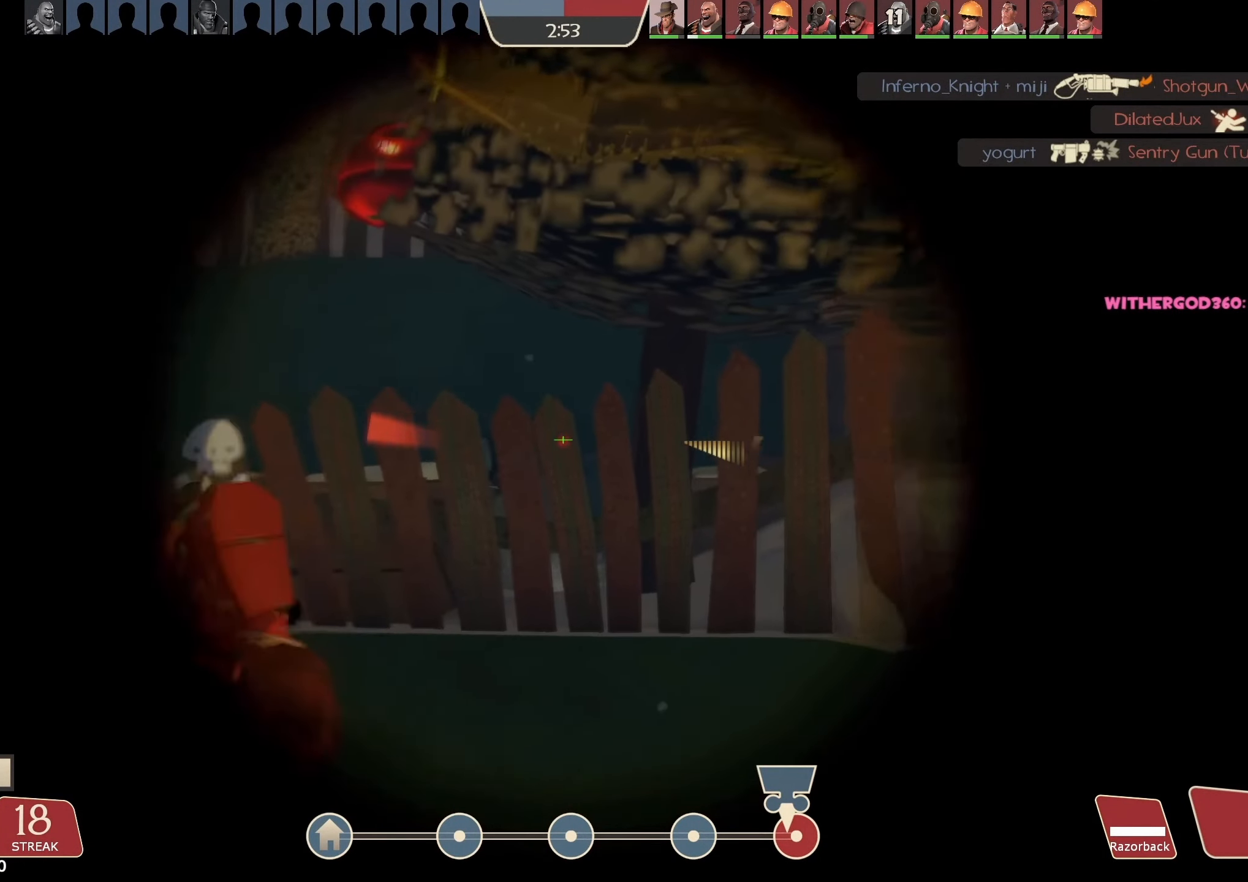
{"keys": [], "mouse": ["left"], "events": [[100, "s", "up"], [300, "a", "up"], [300, "d", "down"], [400, "w", "down"], [467, "d", "up"], [500, "w", "up"]]}
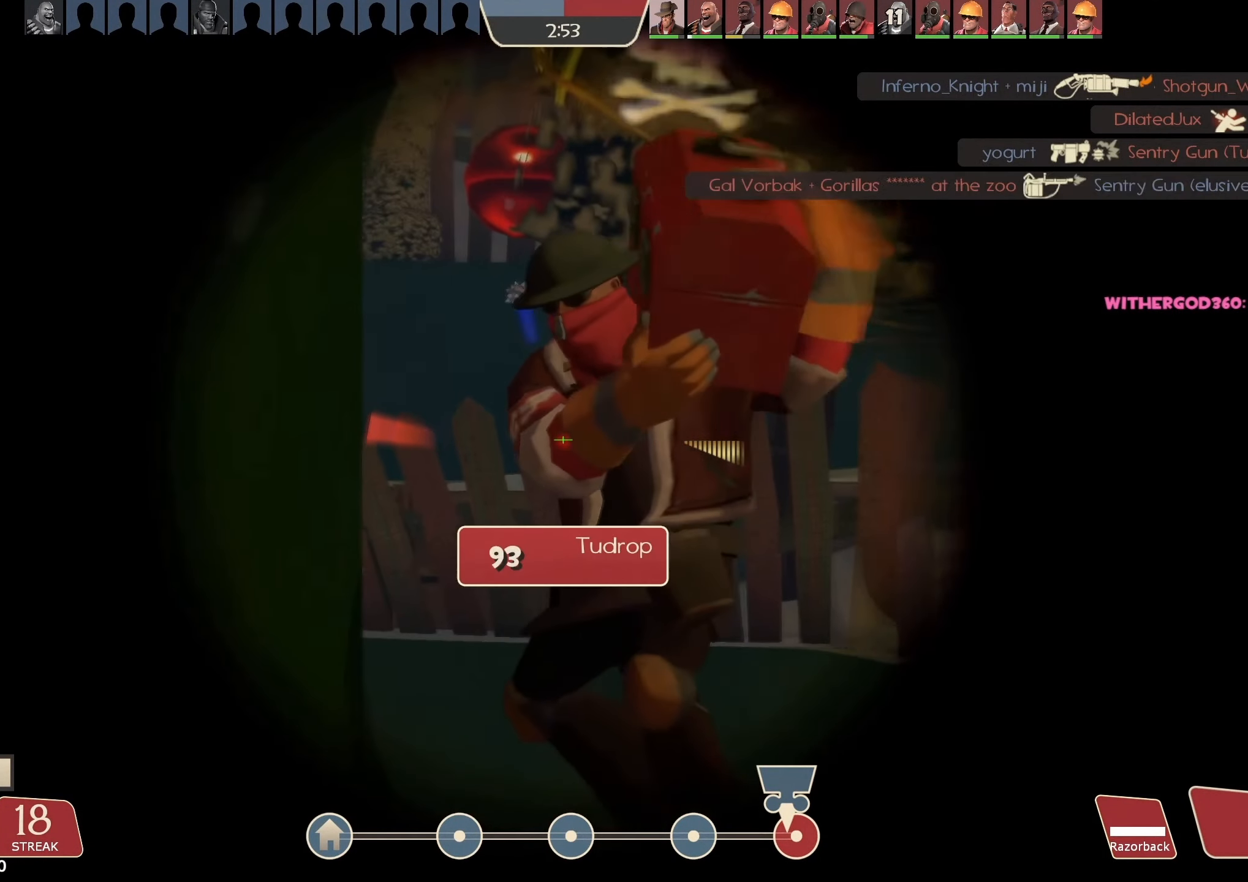
{"keys": [], "mouse": ["left"], "events": []}
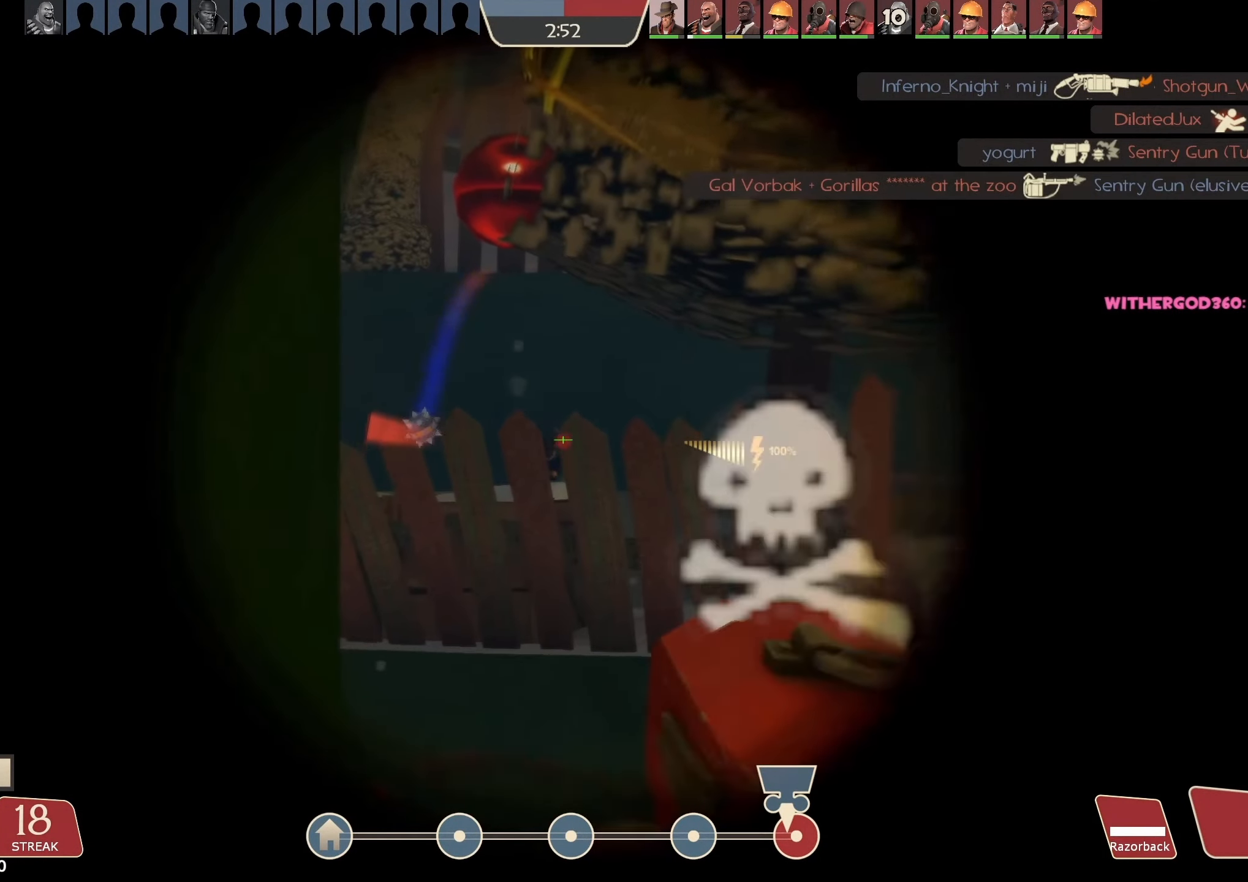
{"keys": ["a", "s"], "mouse": ["left"], "events": [[67, "mouse_left", "up"], [200, "mouse_left", "down"], [267, "mouse_right", "down"], [334, "a", "down"], [334, "s", "down"], [467, "mouse_right", "up"]]}
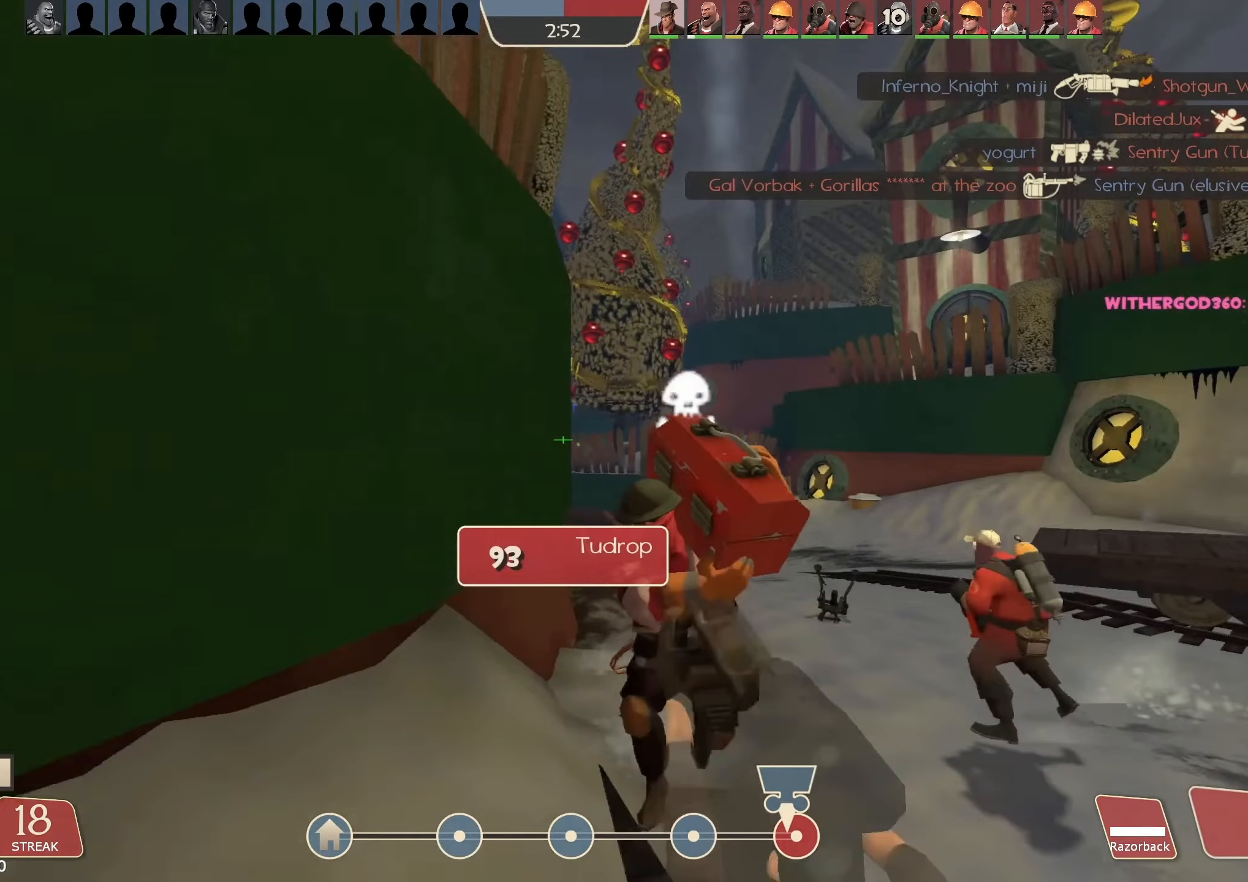
{"keys": ["s"], "mouse": ["left"], "events": [[33, "mouse_left", "up"], [333, "a", "up"], [433, "mouse_left", "down"]]}